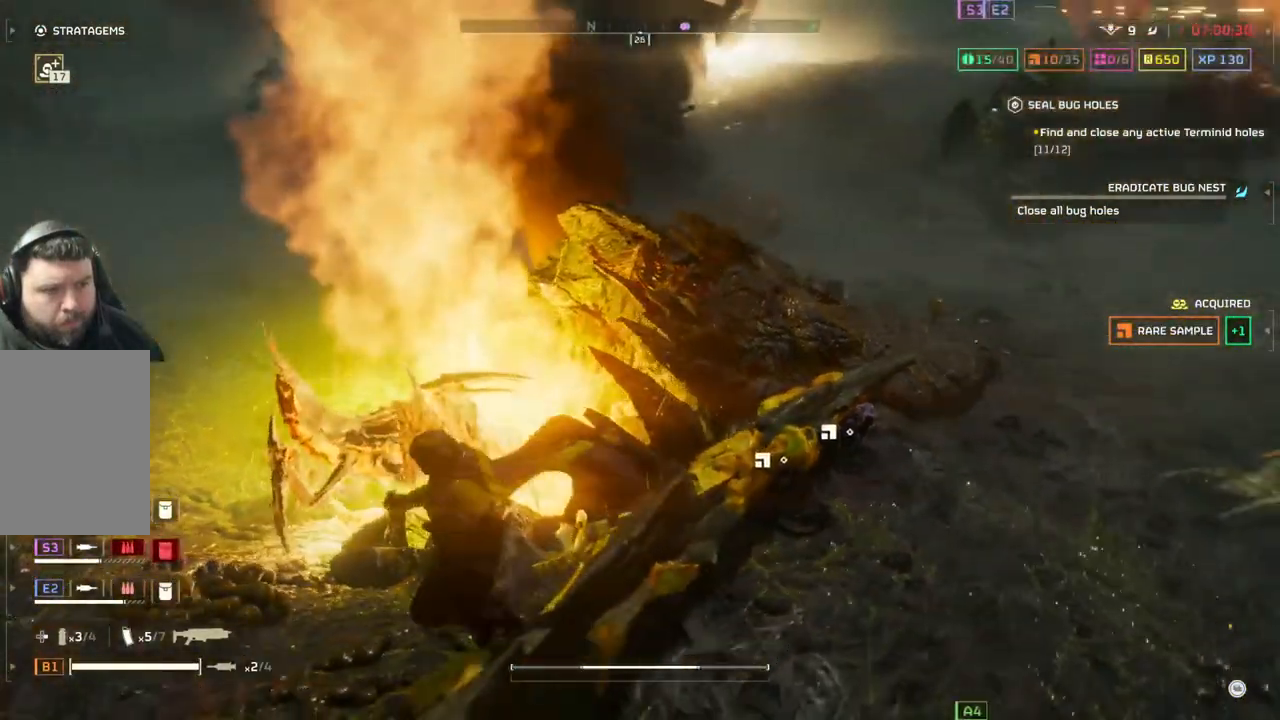
Gameplay with a controller (PlayStation layout); each line is a JSON object with the inputs held at the frame after it. "events" lists button and stick changes between this image and that frame as [ms after this image, input, new state], when the widget could be followed in between. Not read: right_stick.
{"buttons": [], "left_stick": "left", "events": []}
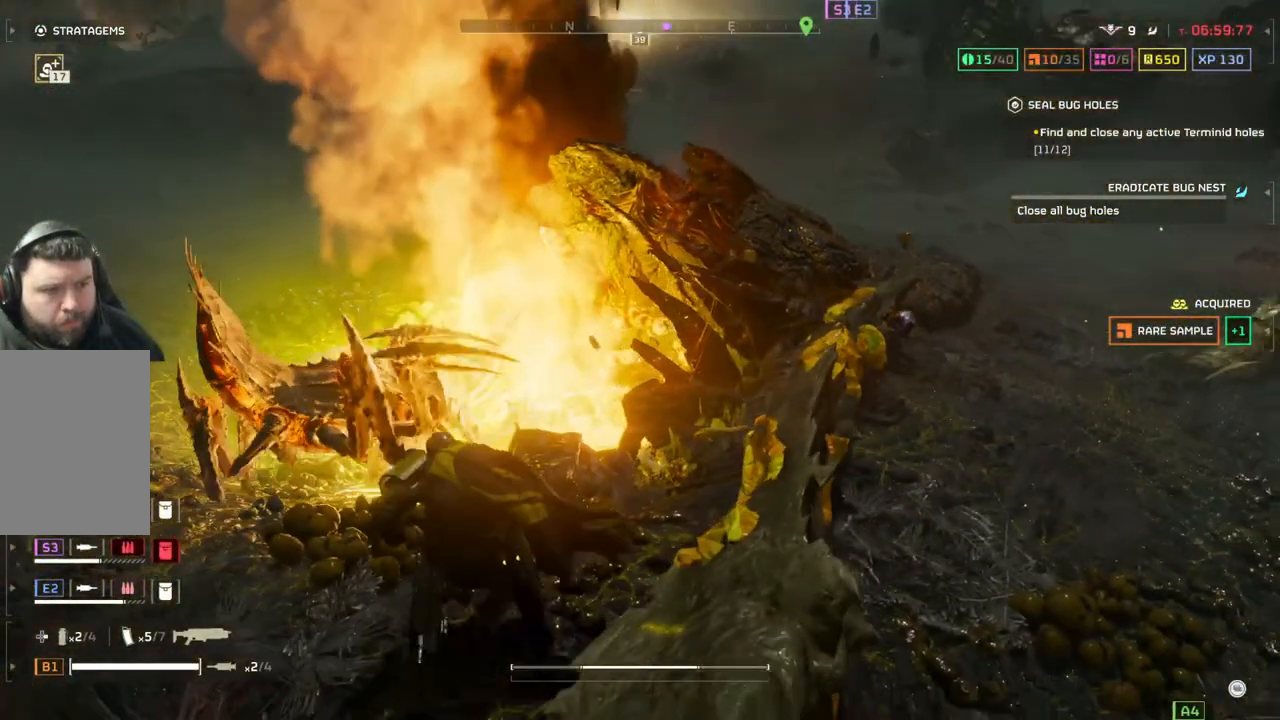
{"buttons": ["L3"], "left_stick": "up-left", "events": [[500, "L3", "down"], [500, "left_stick", "up-left"]]}
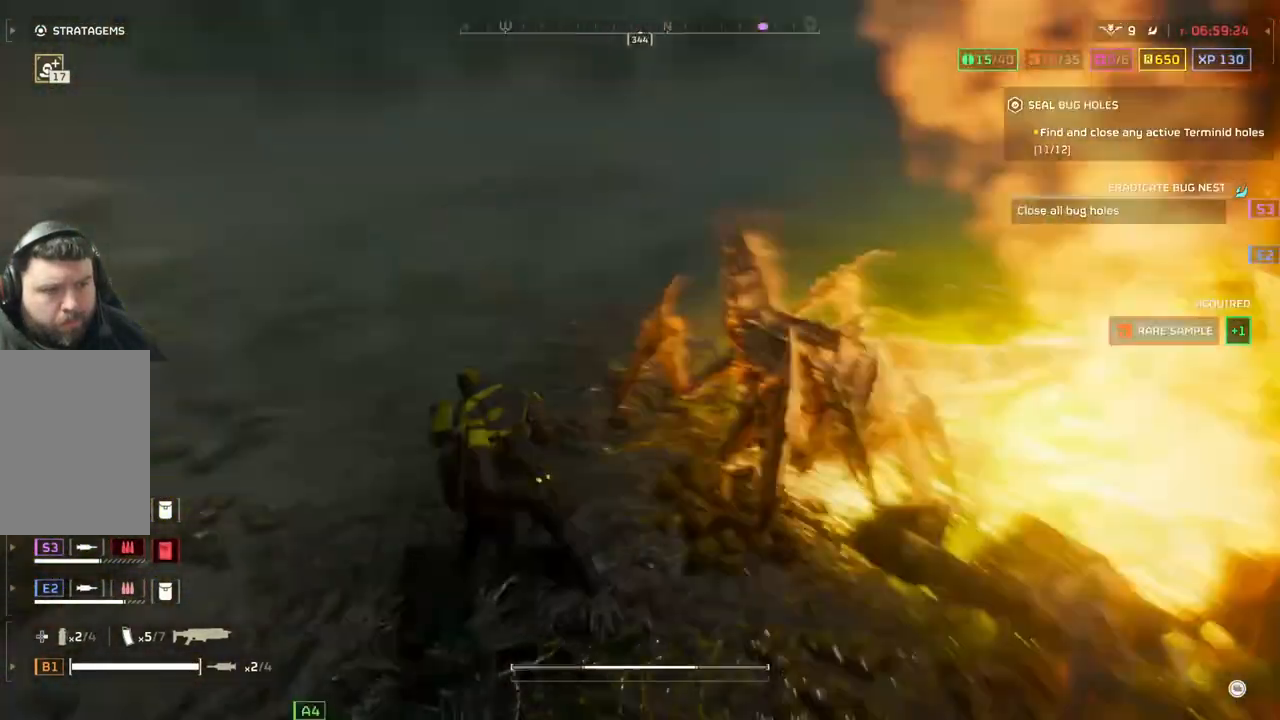
{"buttons": [], "left_stick": "up", "events": [[133, "L3", "up"], [433, "left_stick", "up"]]}
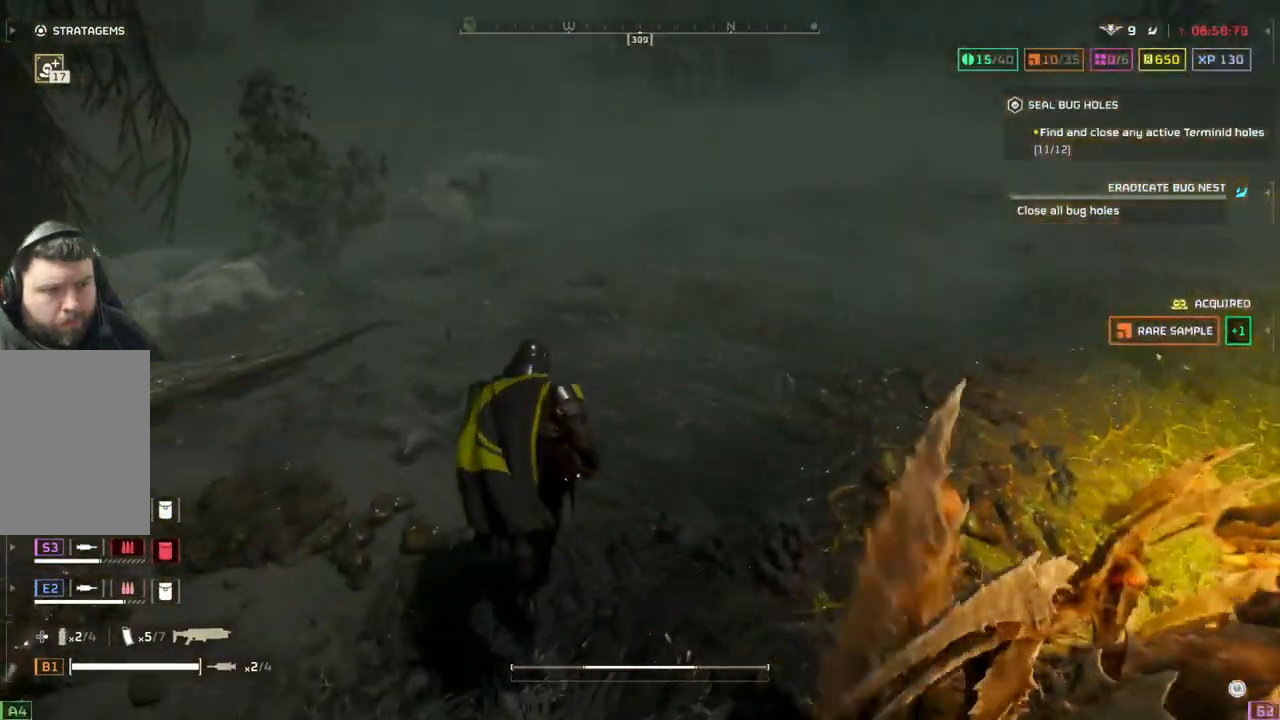
{"buttons": [], "left_stick": "up", "events": [[283, "L3", "down"], [400, "L3", "up"]]}
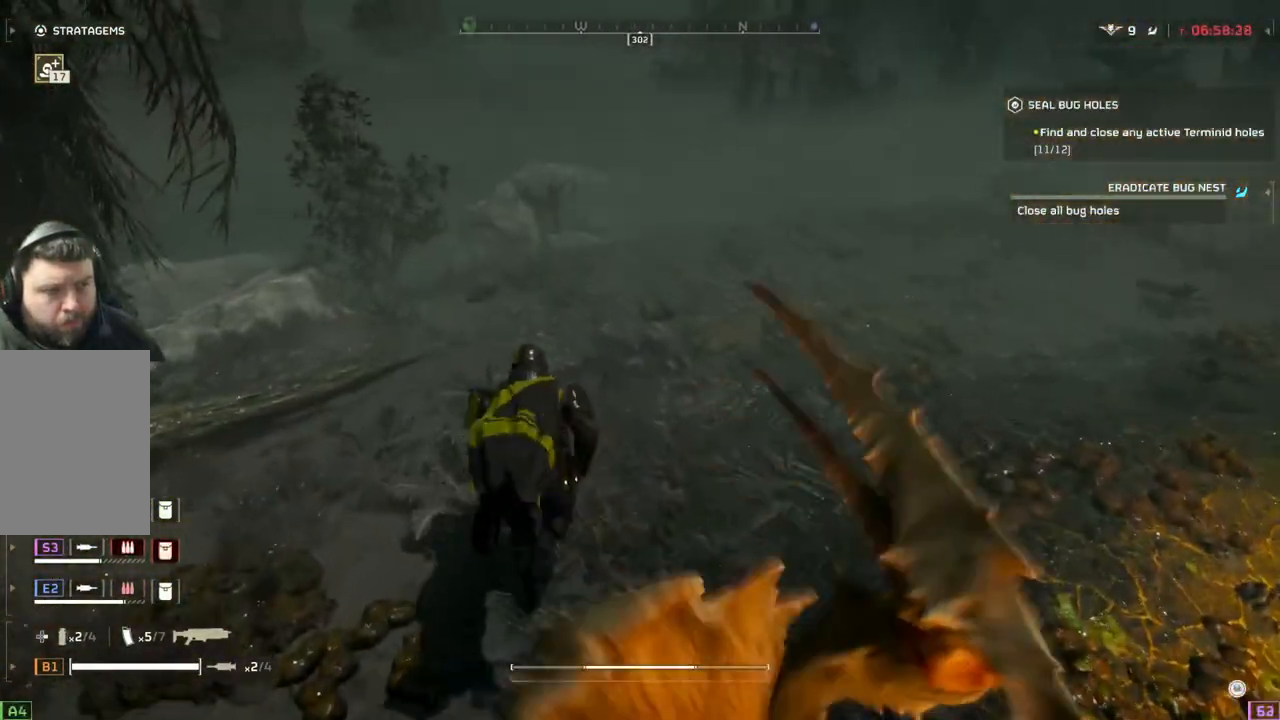
{"buttons": [], "left_stick": "up", "events": []}
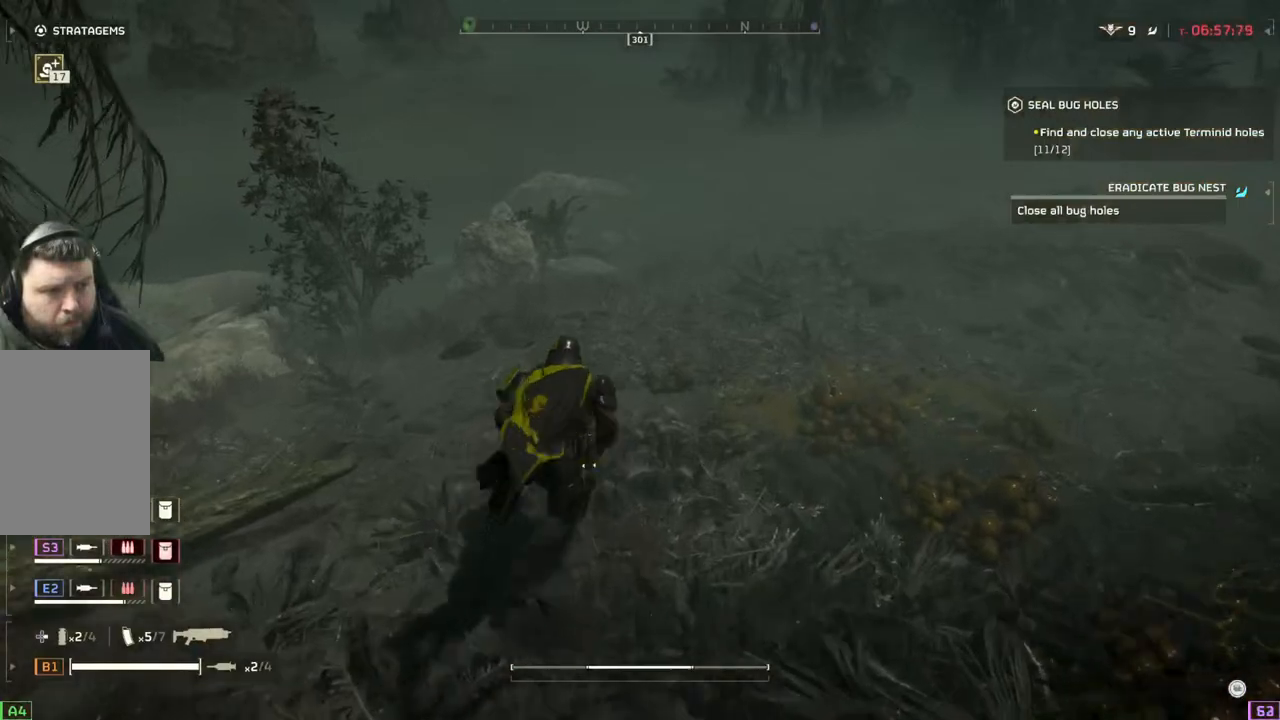
{"buttons": [], "left_stick": "up", "events": []}
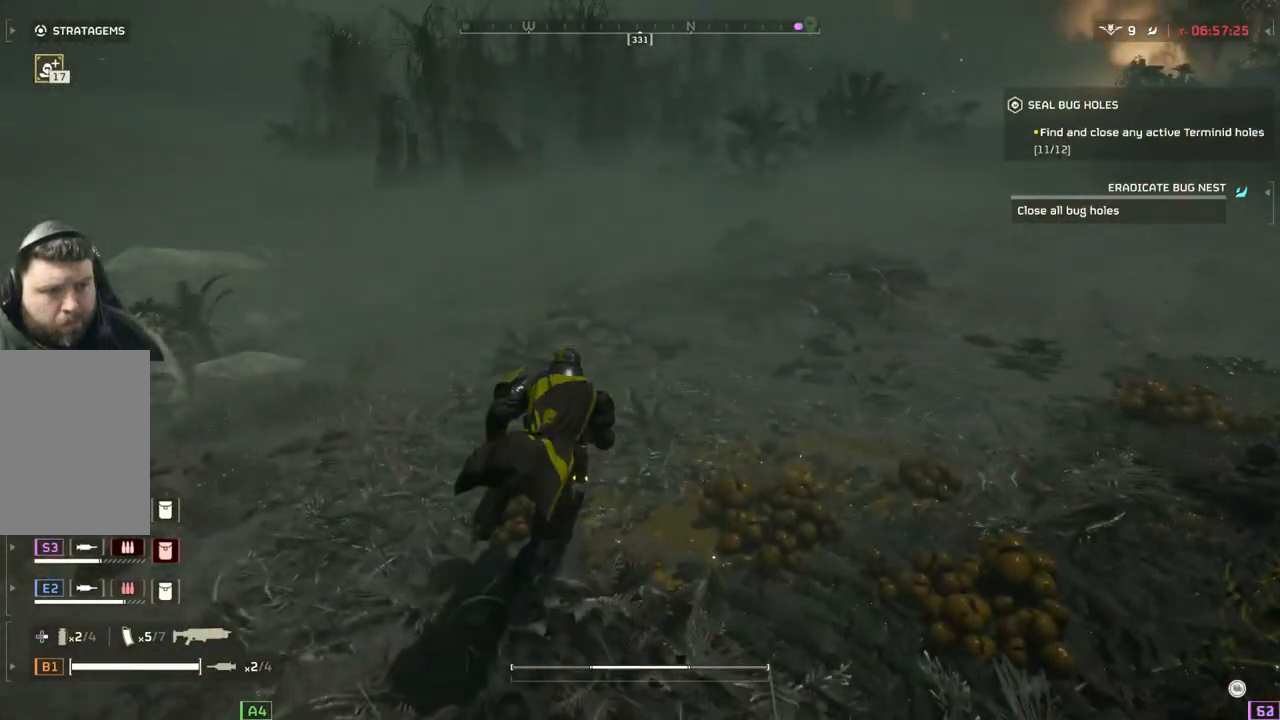
{"buttons": [], "left_stick": "up", "events": []}
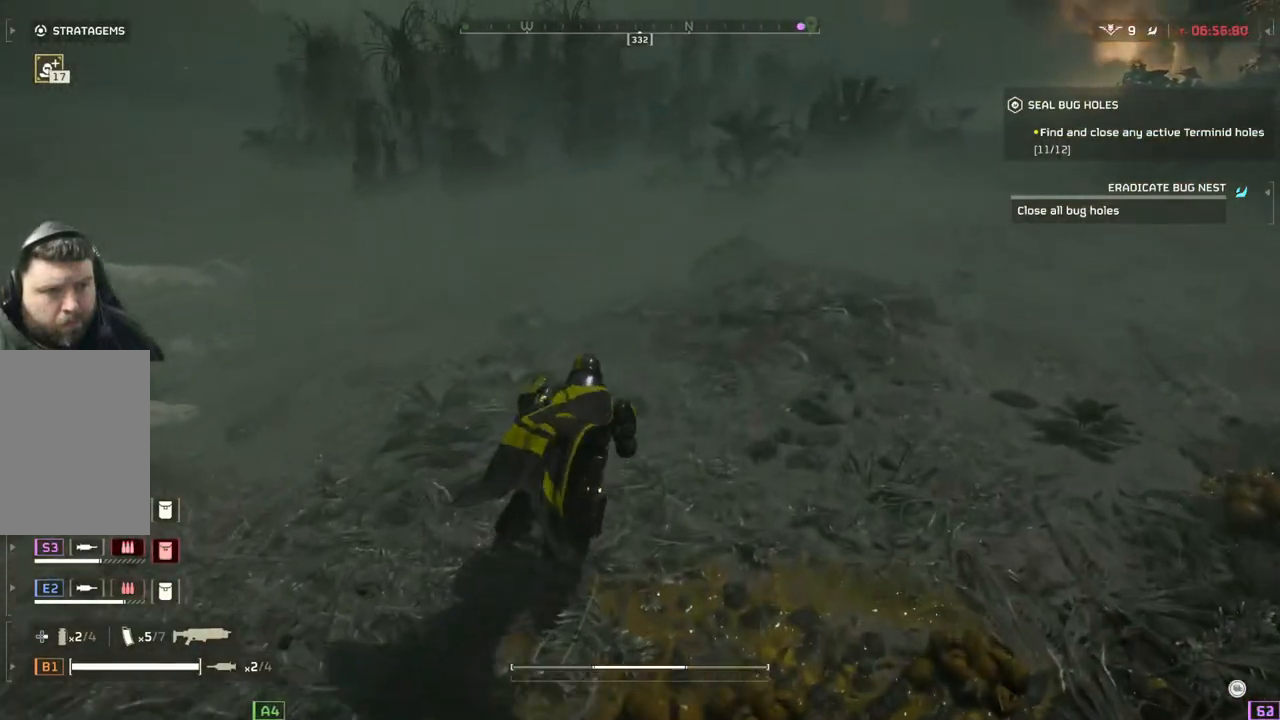
{"buttons": [], "left_stick": "up", "events": []}
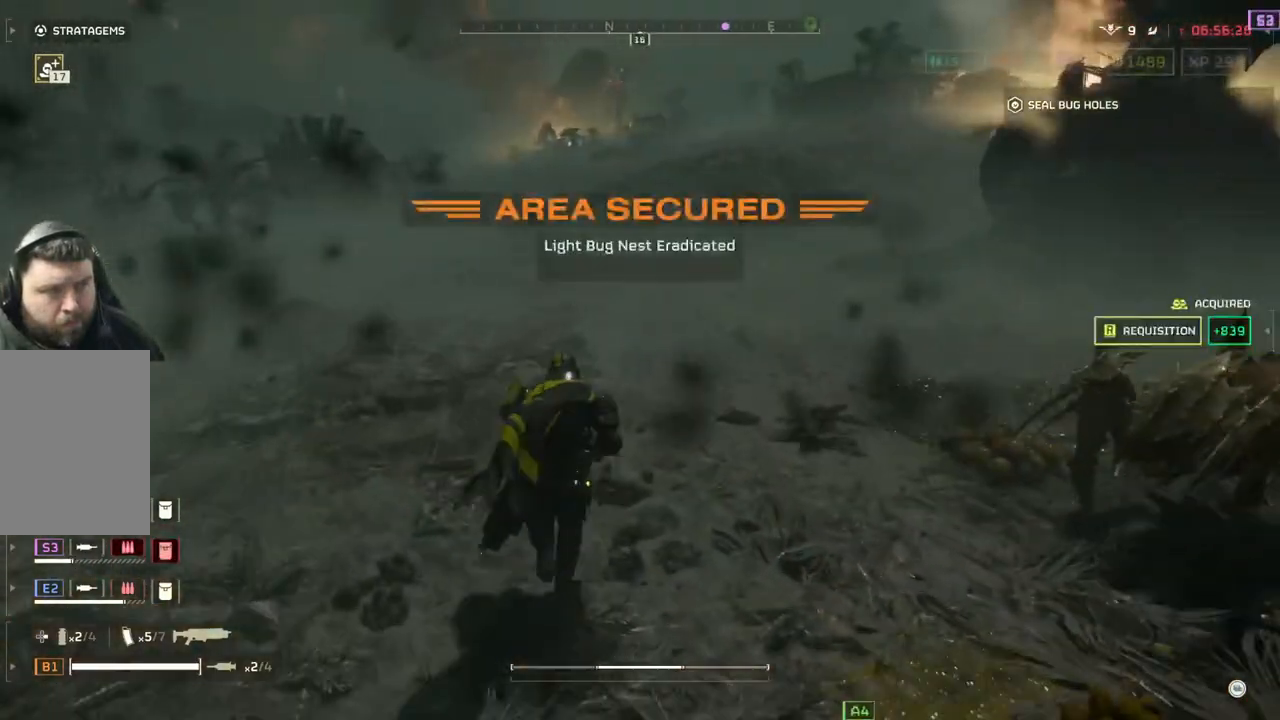
{"buttons": [], "left_stick": "up", "events": []}
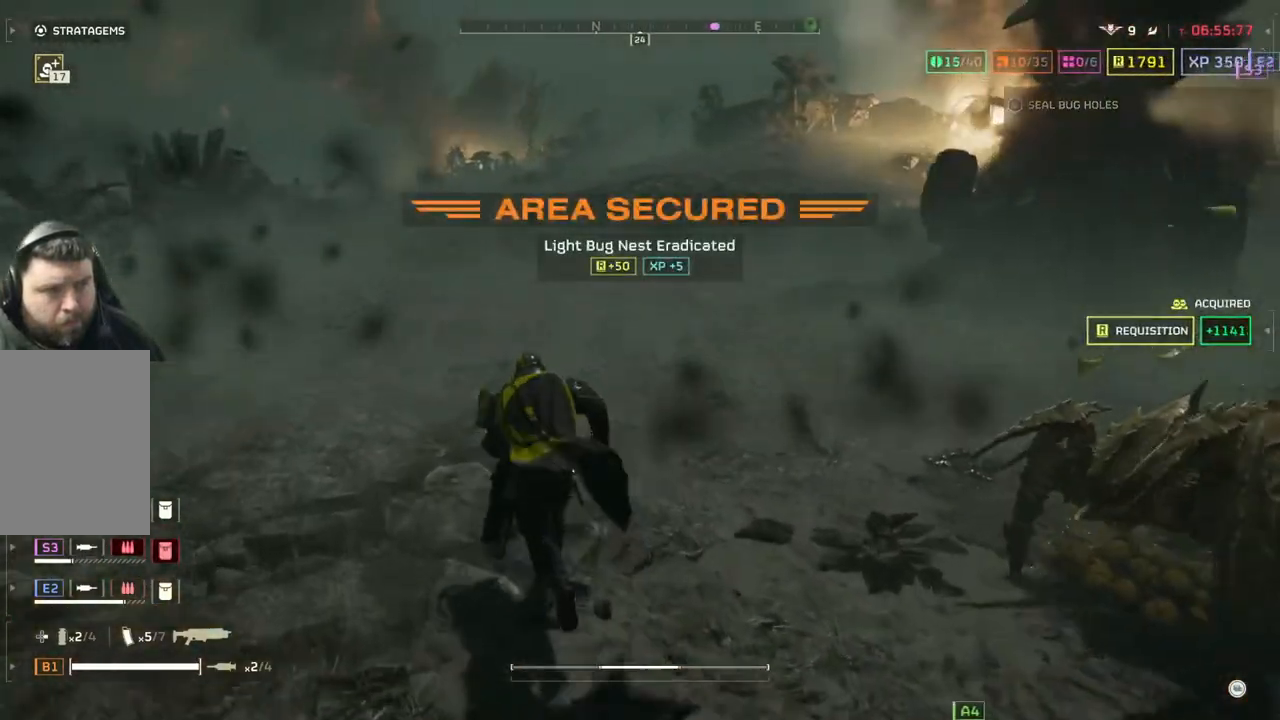
{"buttons": [], "left_stick": "up-left", "events": [[183, "left_stick", "up-left"]]}
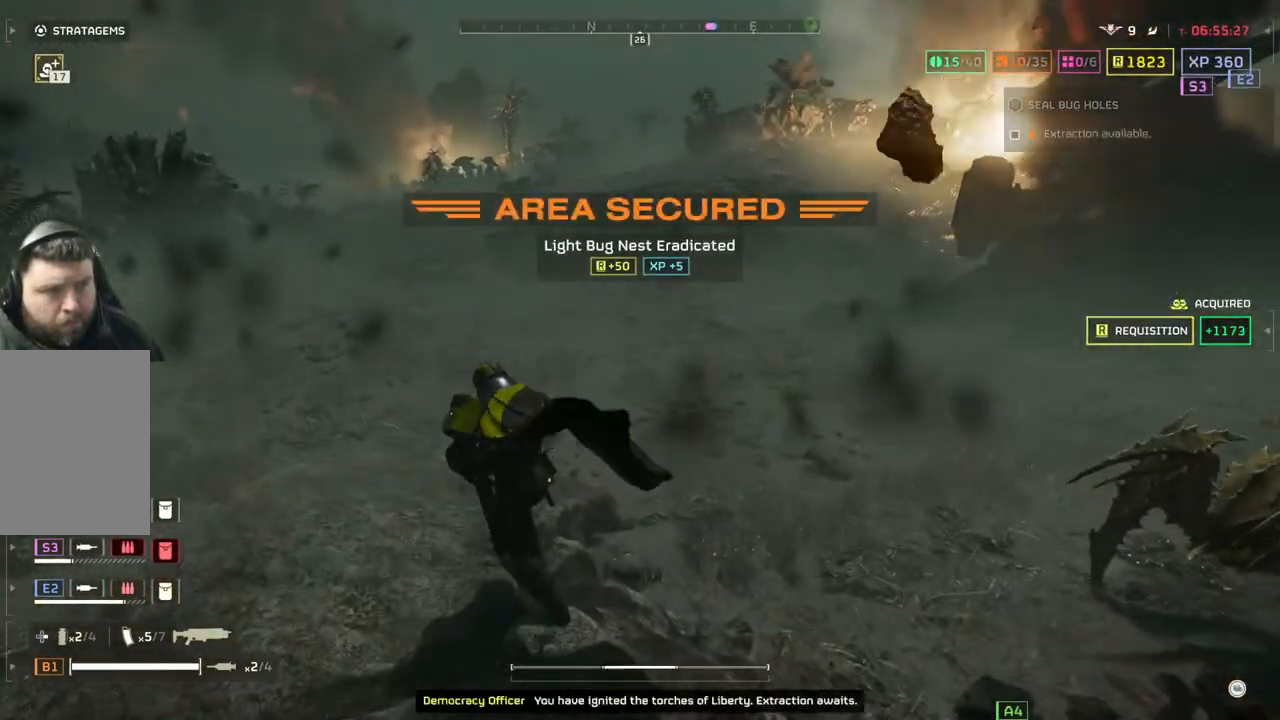
{"buttons": [], "left_stick": "down-left", "events": [[367, "left_stick", "left"], [467, "left_stick", "down-left"]]}
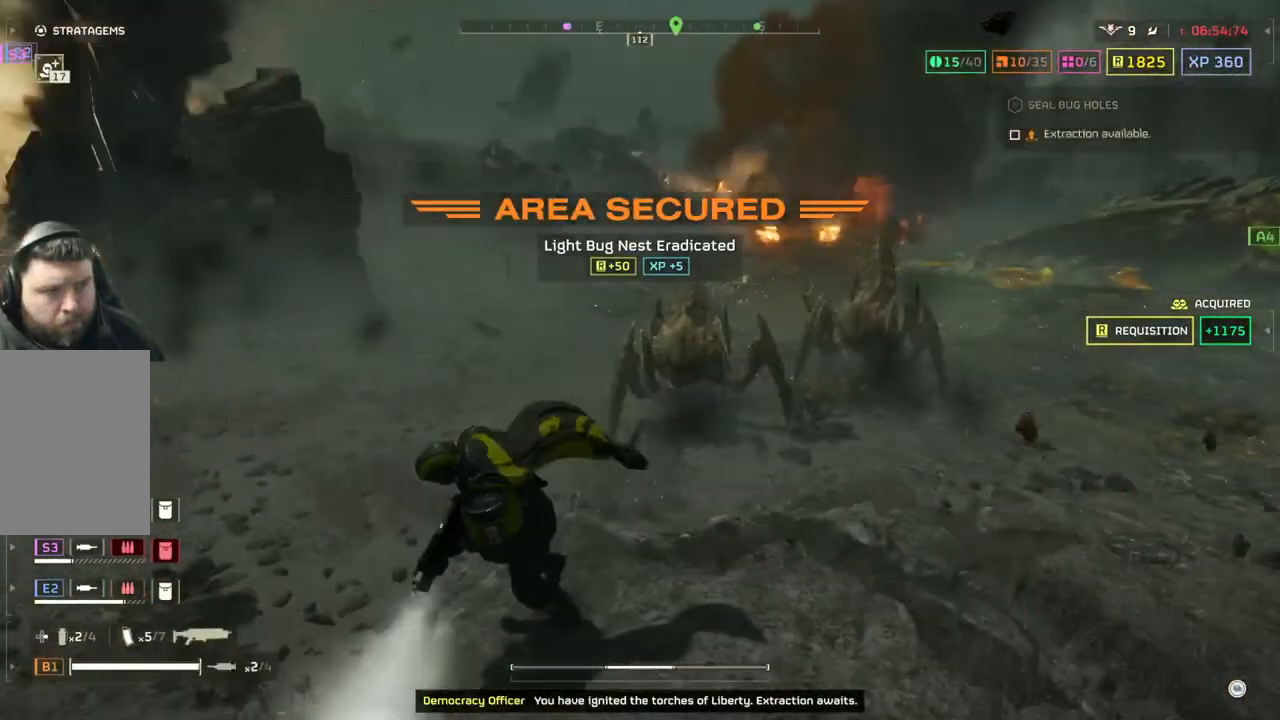
{"buttons": [], "left_stick": "down-left", "events": [[83, "left_stick", "down"], [433, "left_stick", "down-left"]]}
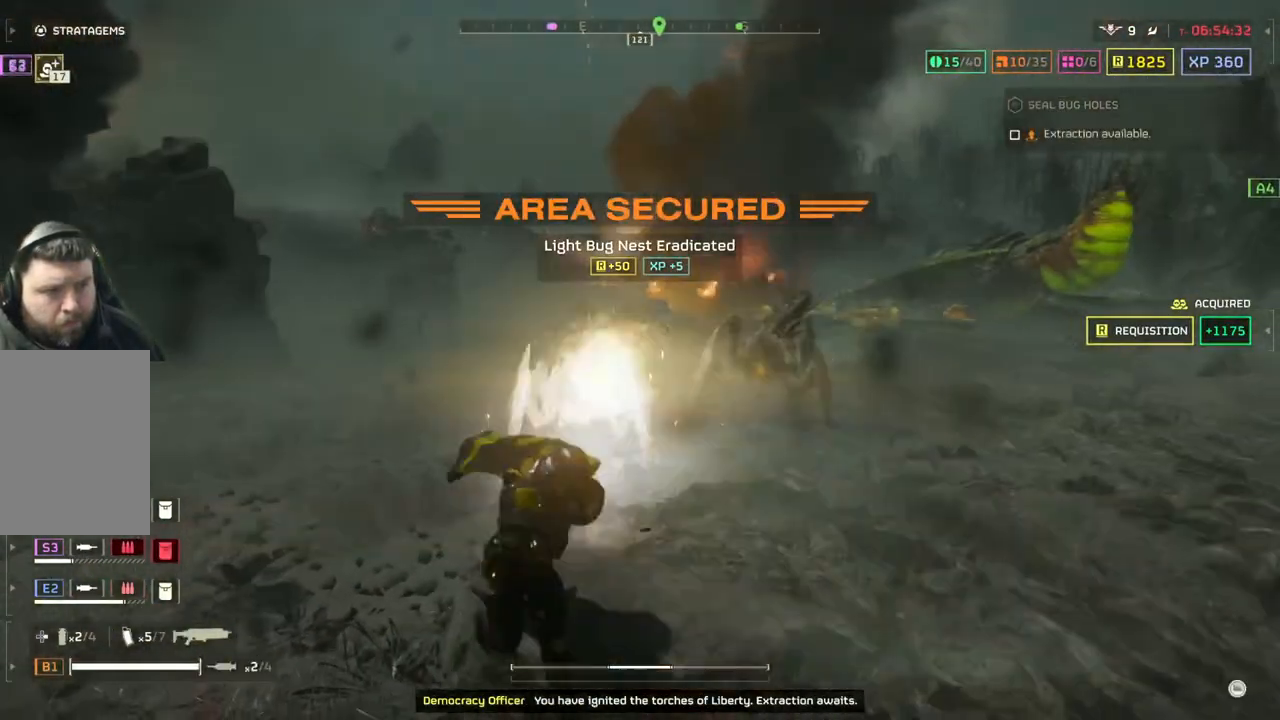
{"buttons": [], "left_stick": "down-left", "events": []}
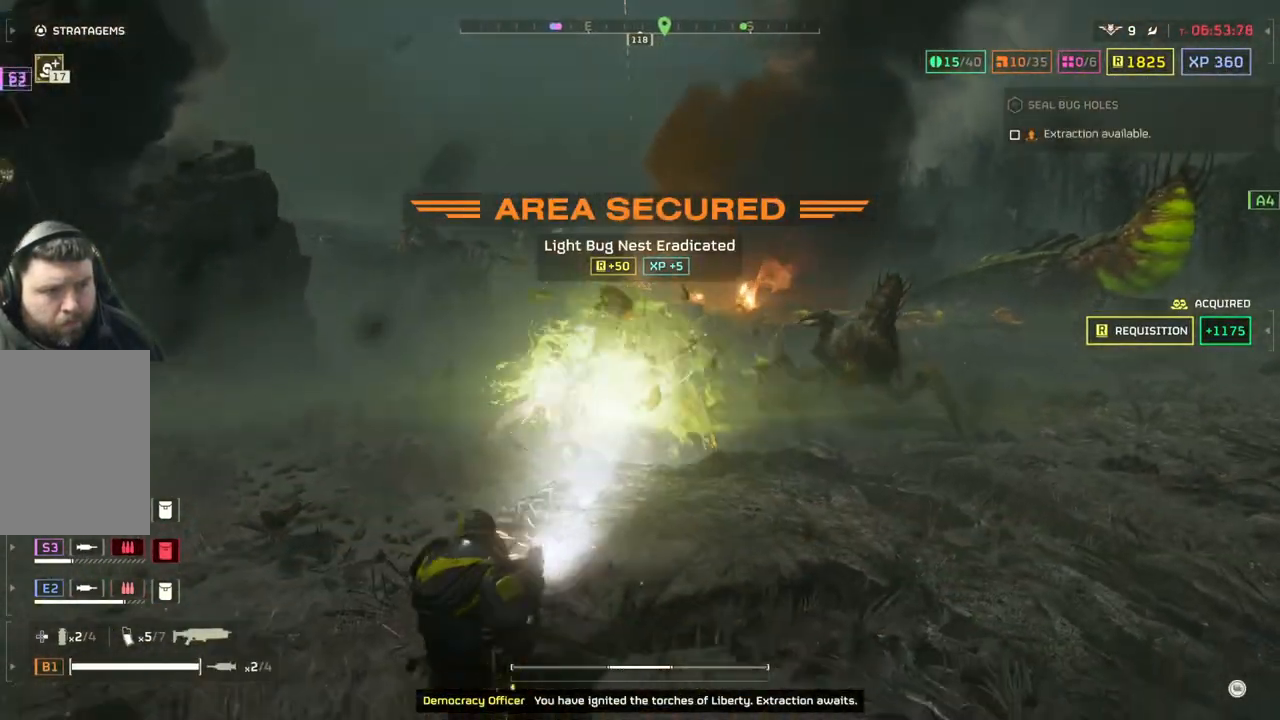
{"buttons": [], "left_stick": "down-left", "events": []}
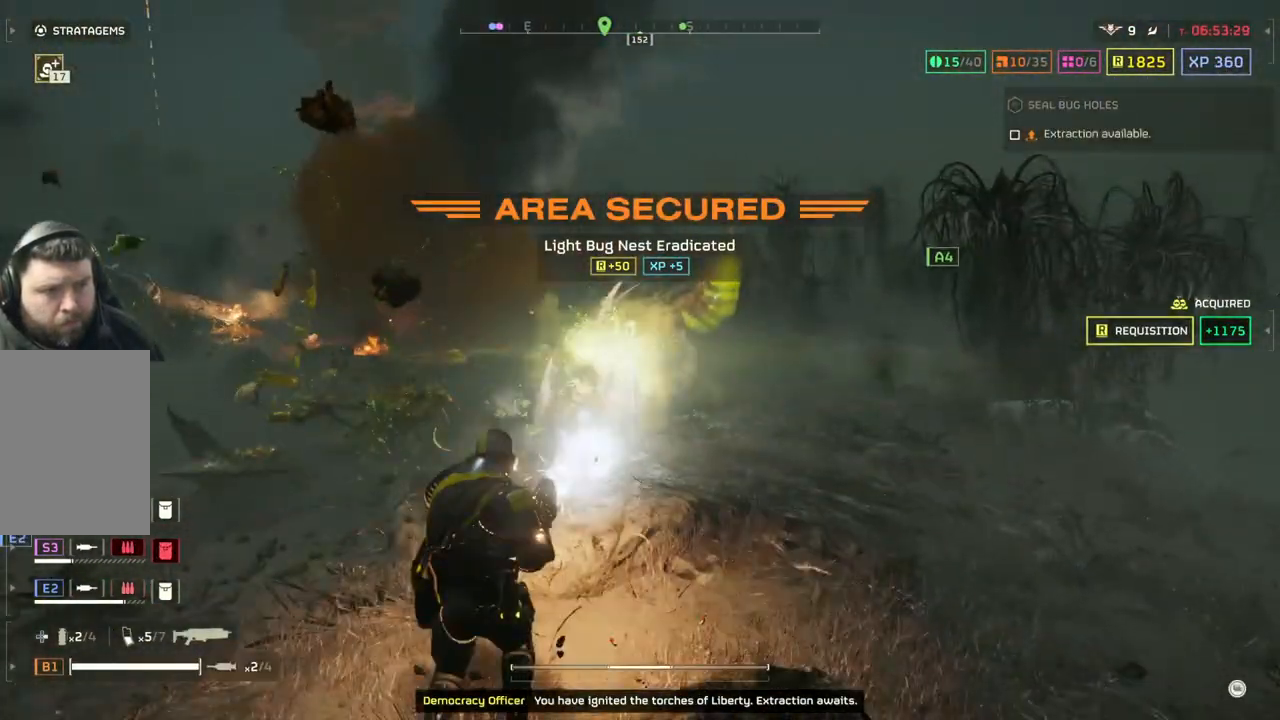
{"buttons": [], "left_stick": "down-left", "events": []}
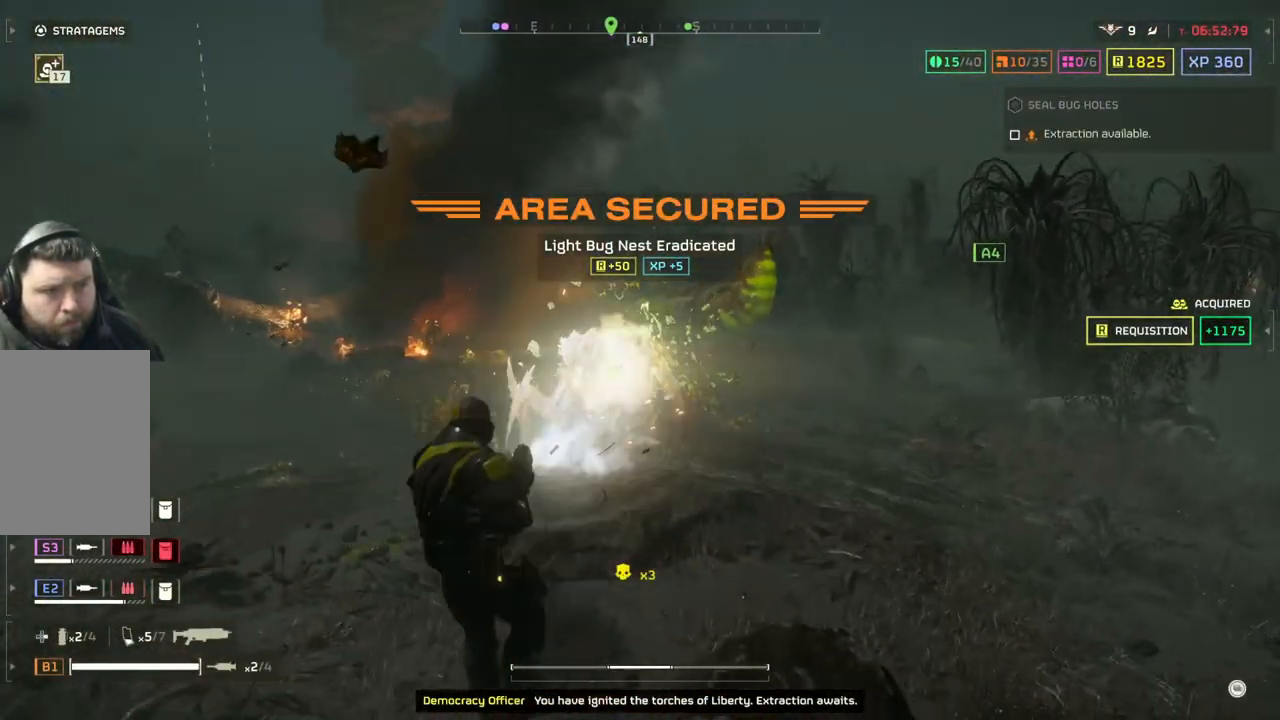
{"buttons": [], "left_stick": "down-left", "events": []}
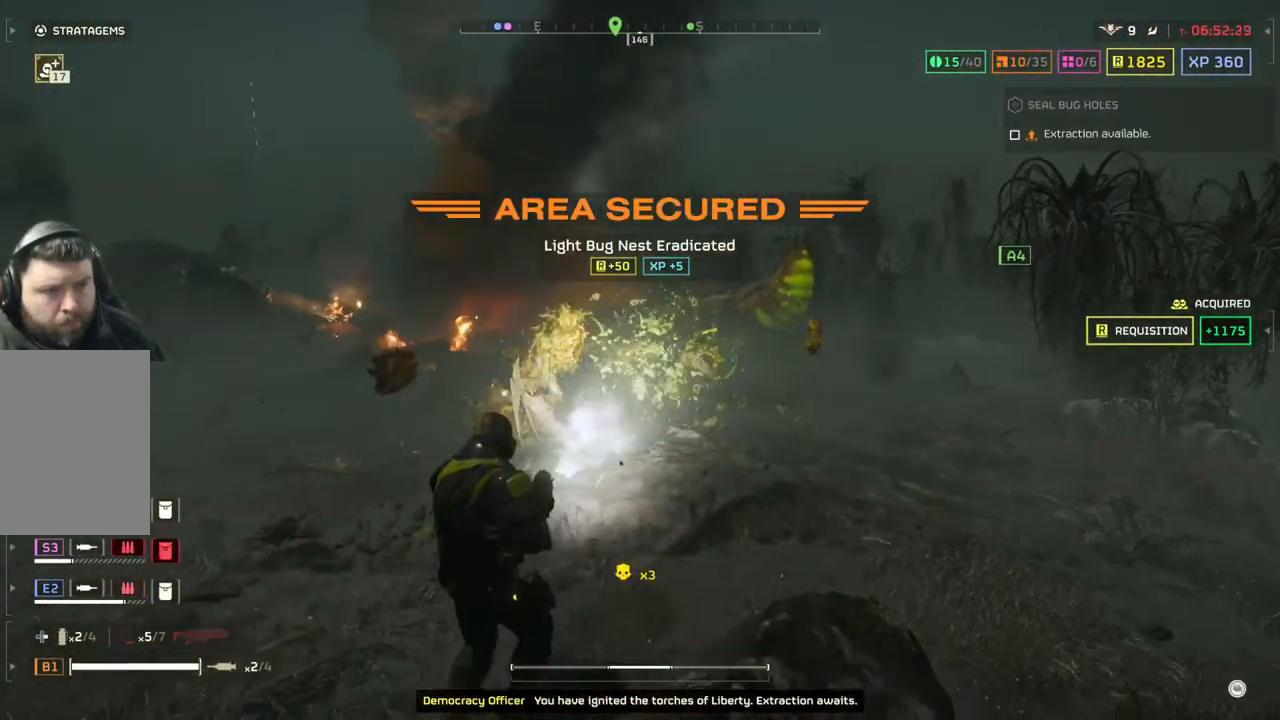
{"buttons": ["L3"], "left_stick": "up-left", "events": [[367, "left_stick", "up-left"], [450, "L3", "down"]]}
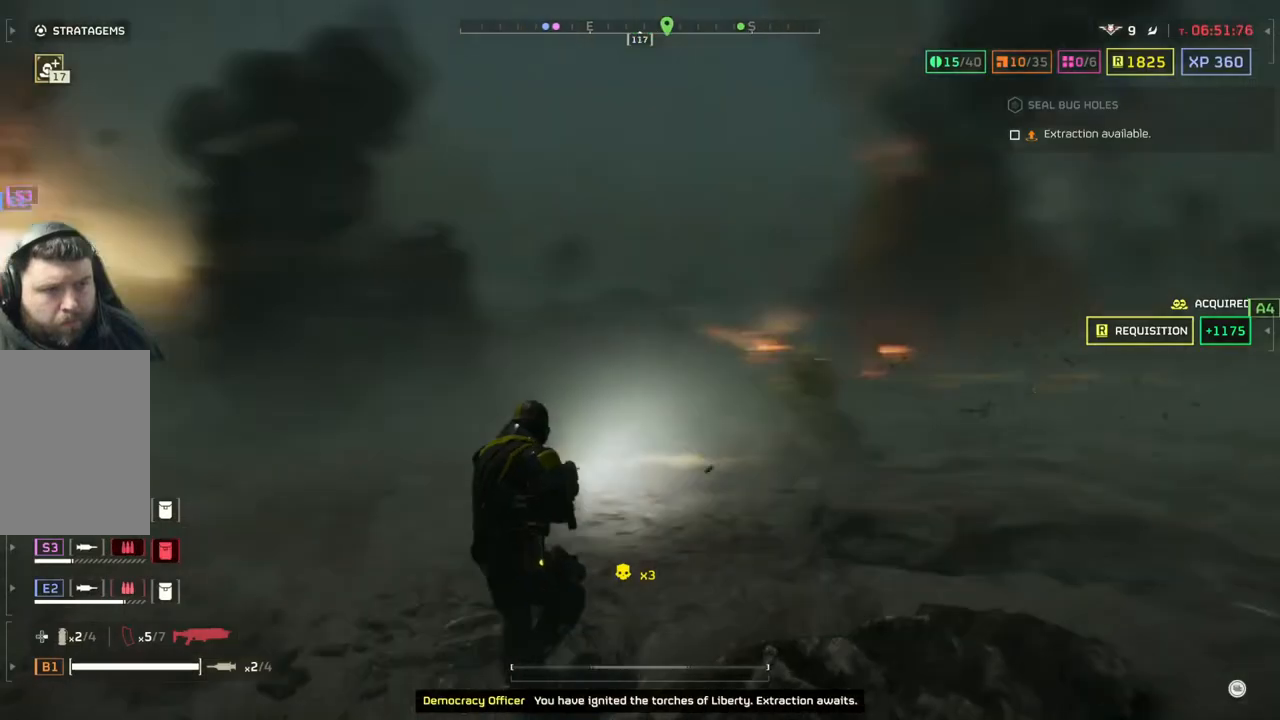
{"buttons": [], "left_stick": "up", "events": [[67, "L3", "up"], [67, "left_stick", "up"]]}
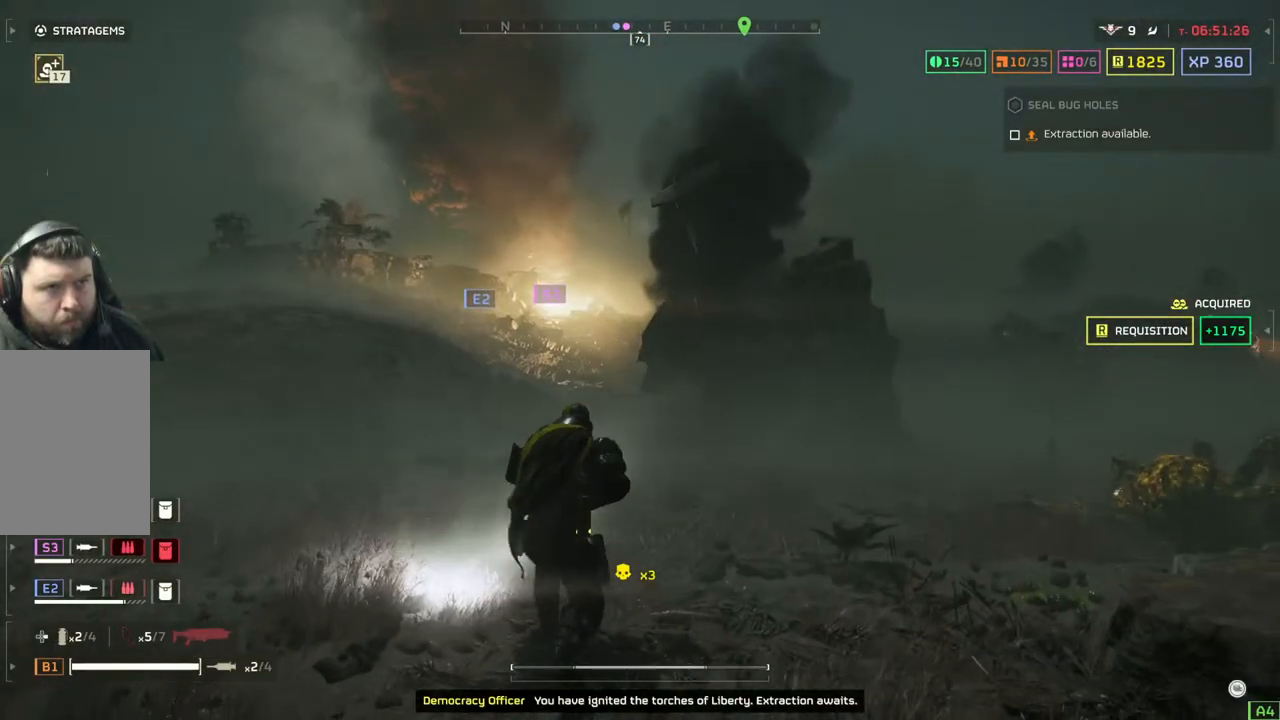
{"buttons": [], "left_stick": "up", "events": []}
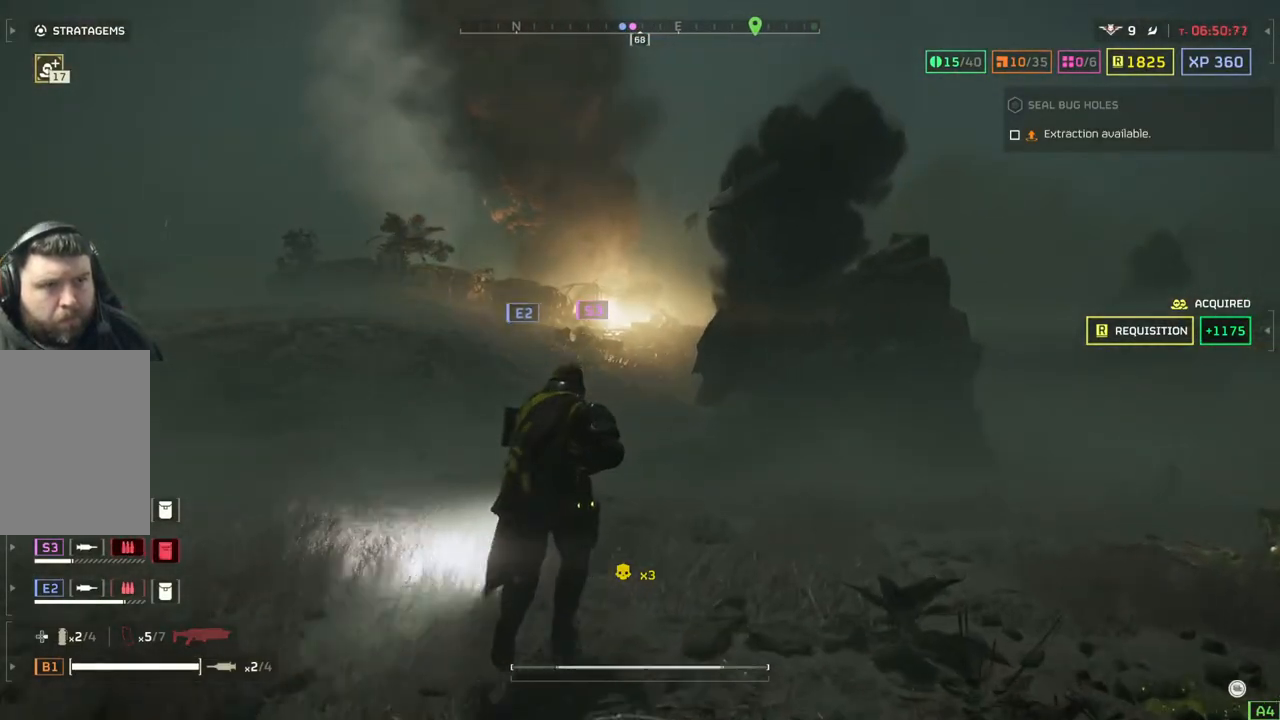
{"buttons": [], "left_stick": "up", "events": [[117, "L3", "down"], [233, "L3", "up"]]}
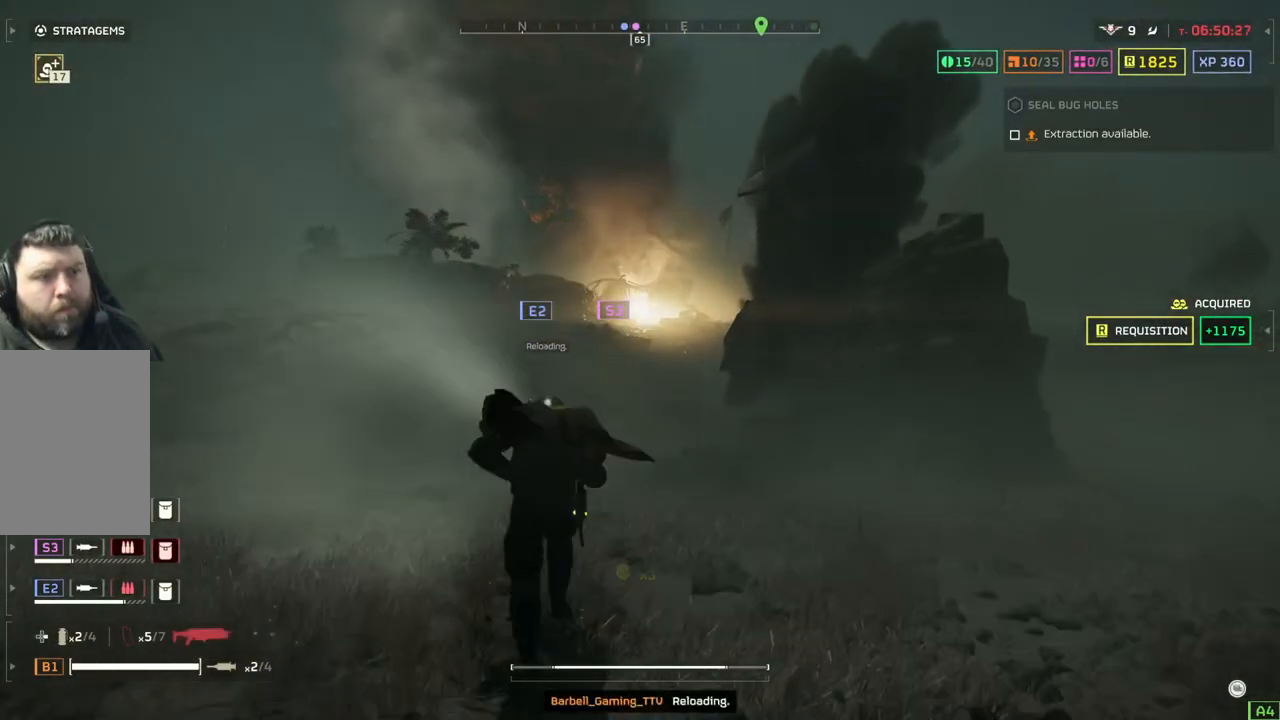
{"buttons": [], "left_stick": "up", "events": []}
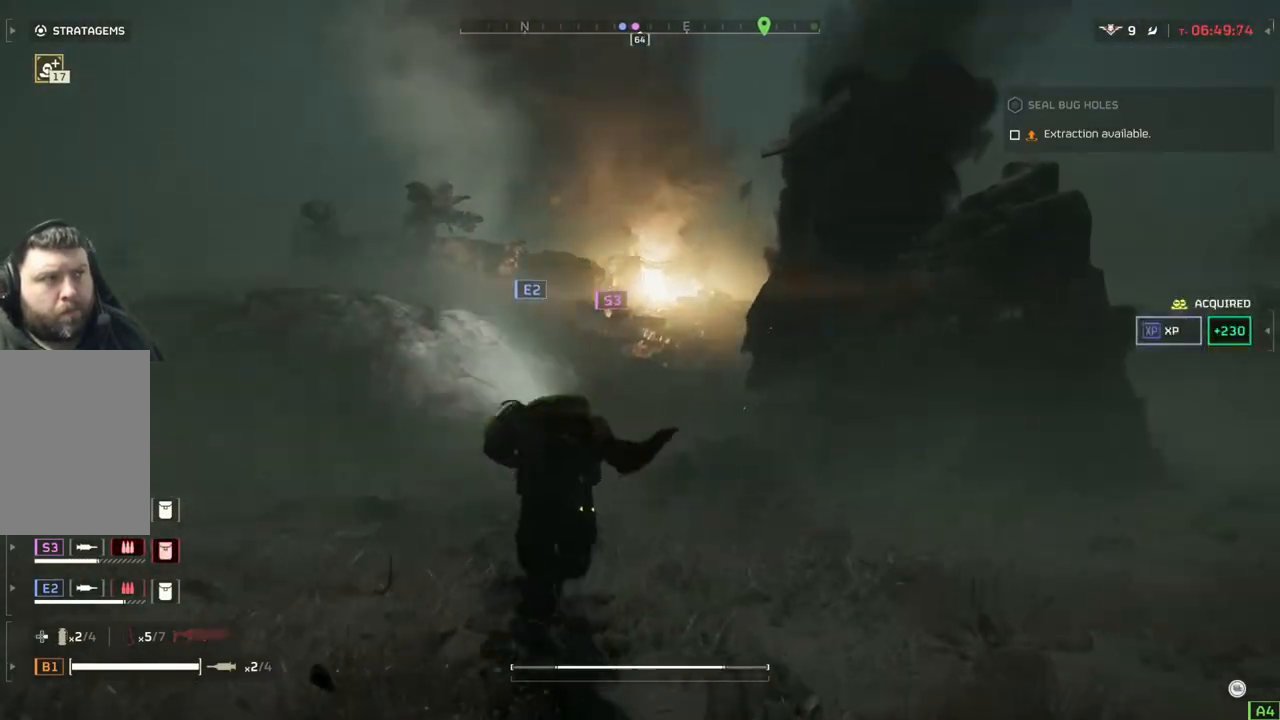
{"buttons": [], "left_stick": "up", "events": []}
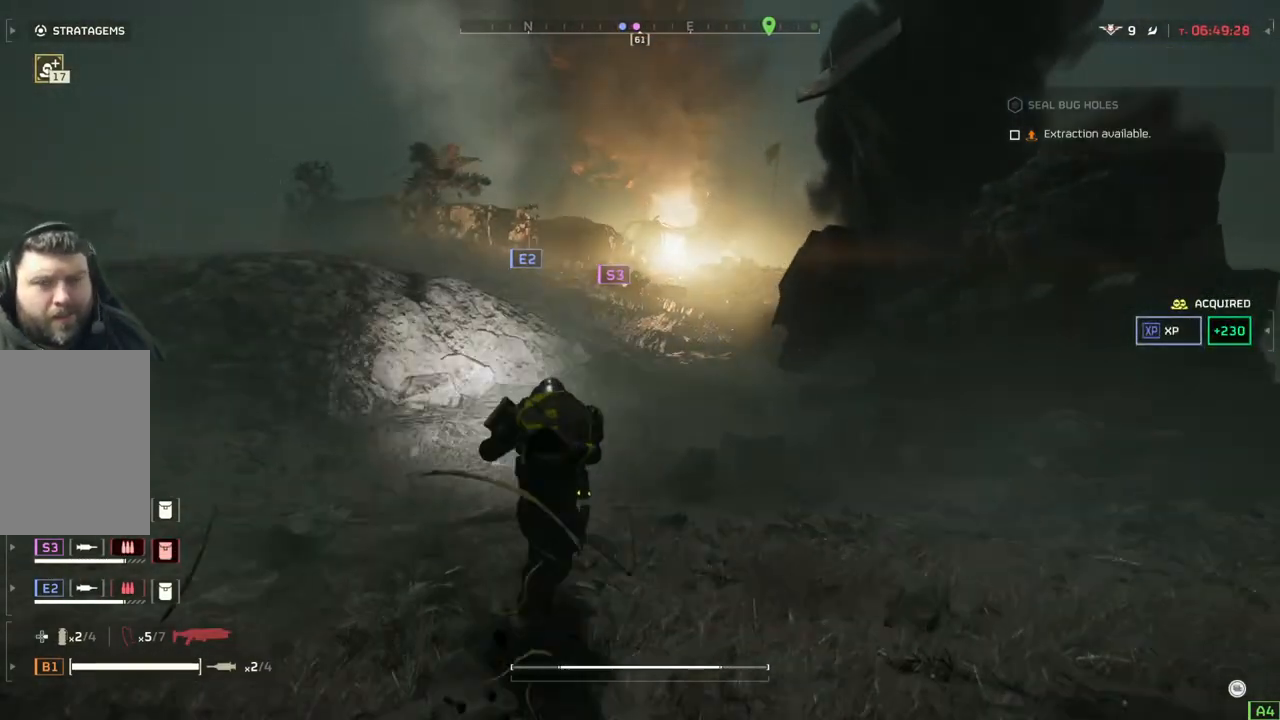
{"buttons": [], "left_stick": "up", "events": []}
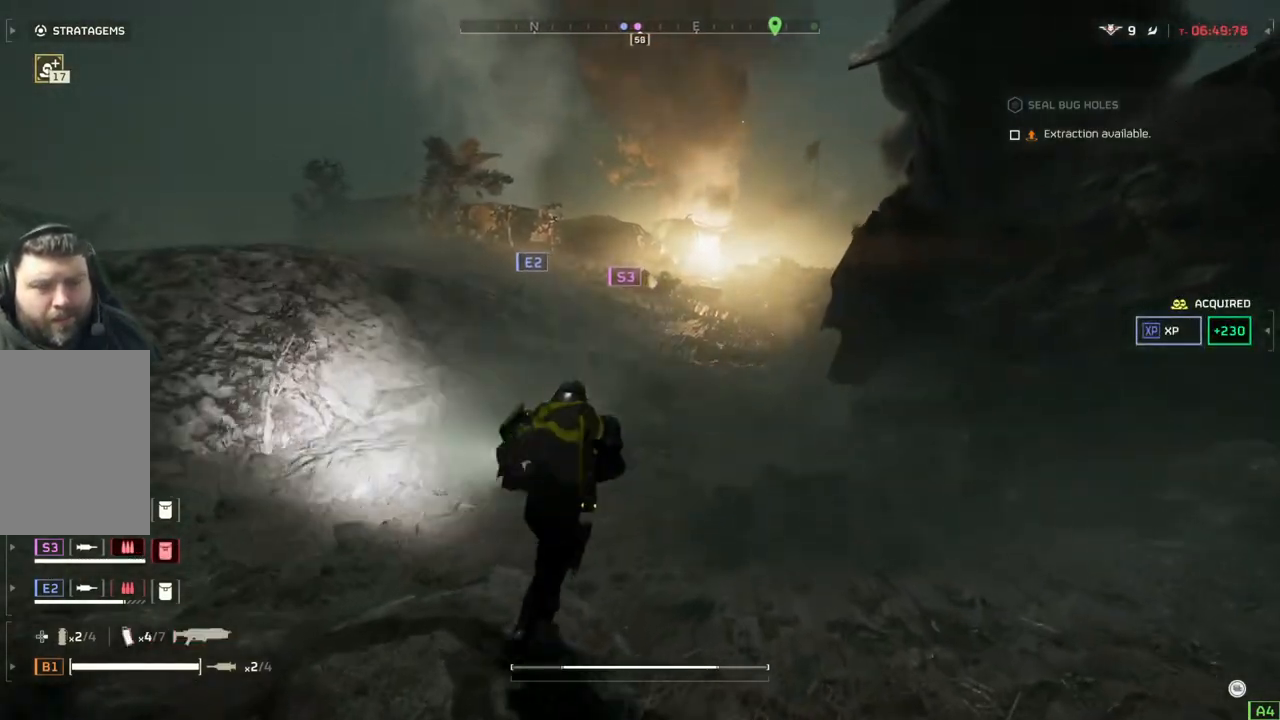
{"buttons": [], "left_stick": "up", "events": []}
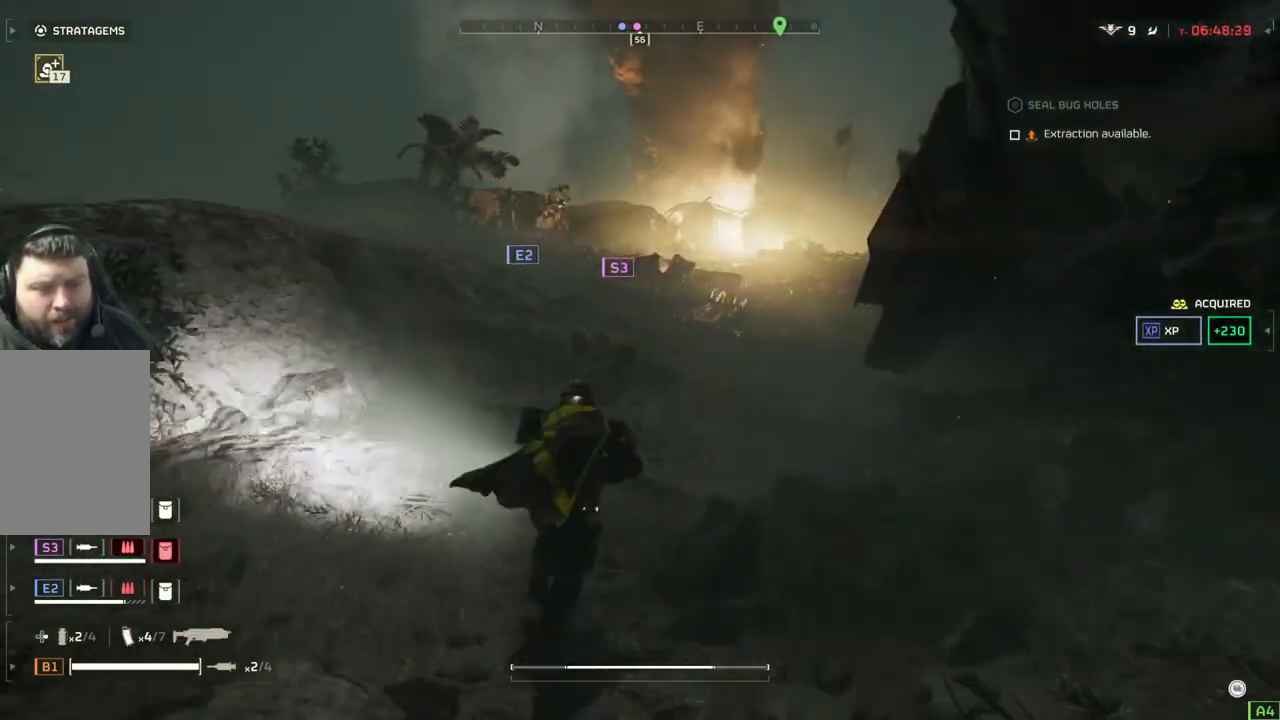
{"buttons": [], "left_stick": "up", "events": []}
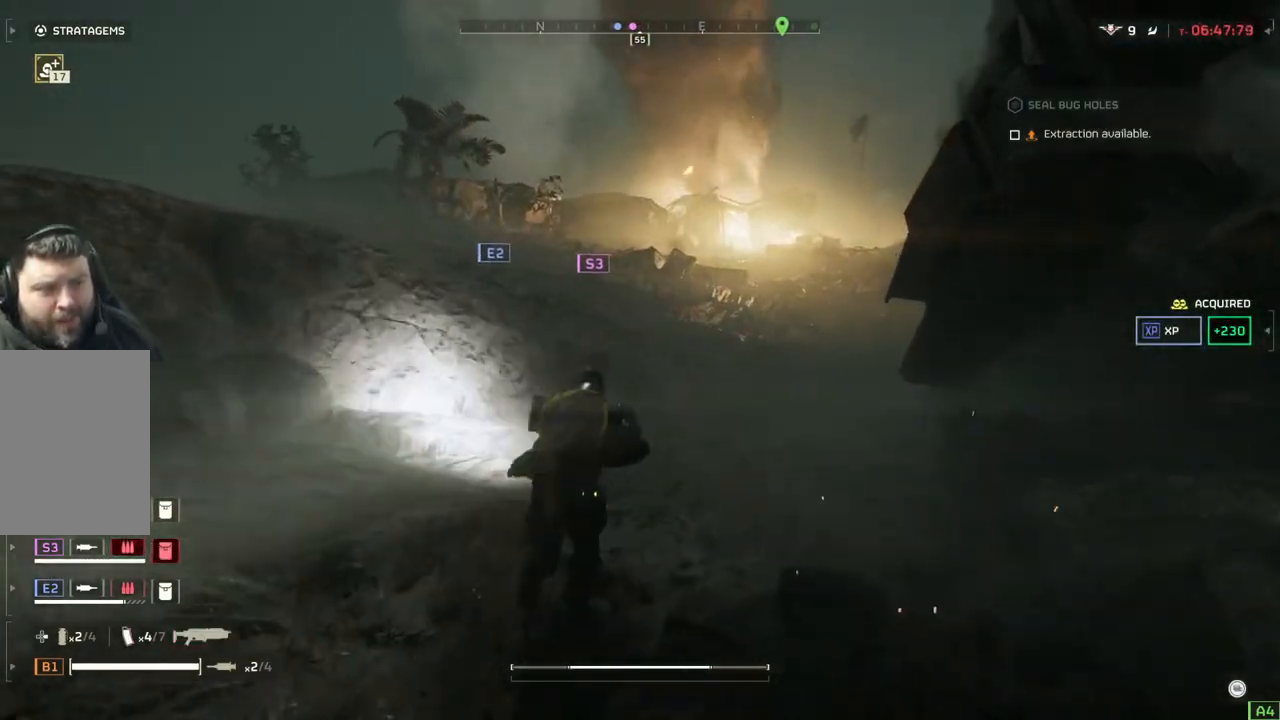
{"buttons": [], "left_stick": "up", "events": []}
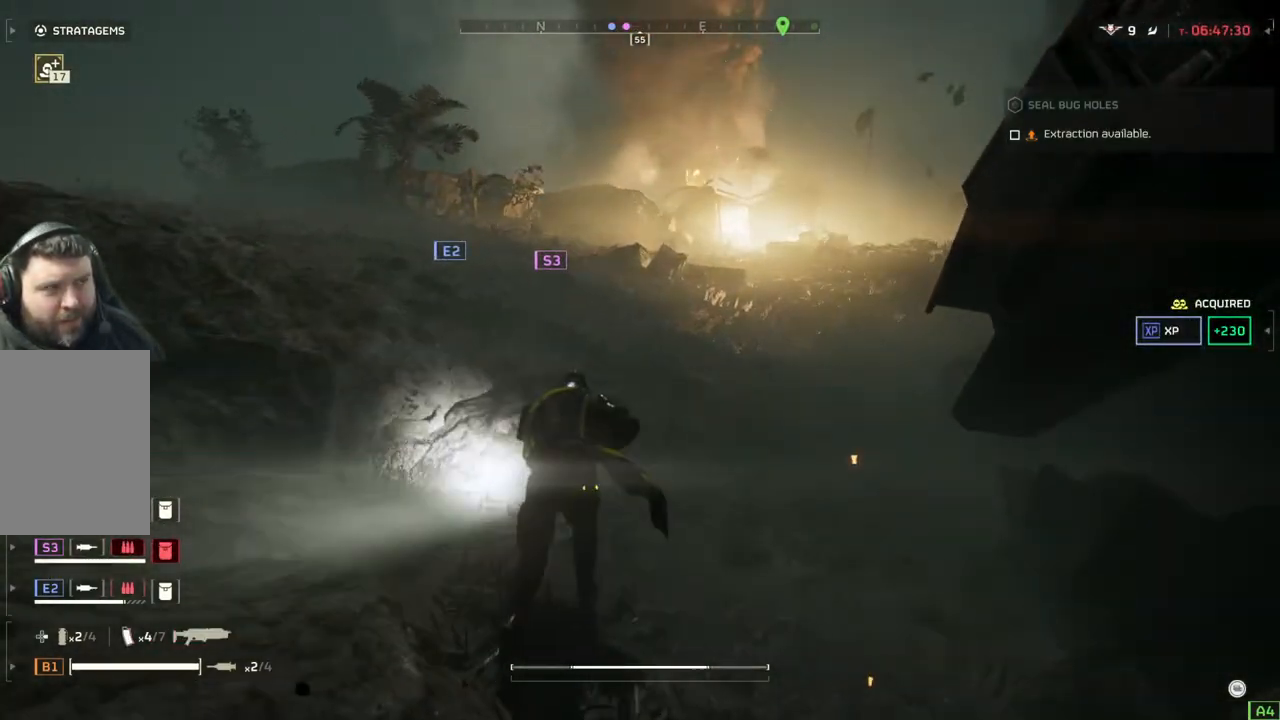
{"buttons": [], "left_stick": "up", "events": []}
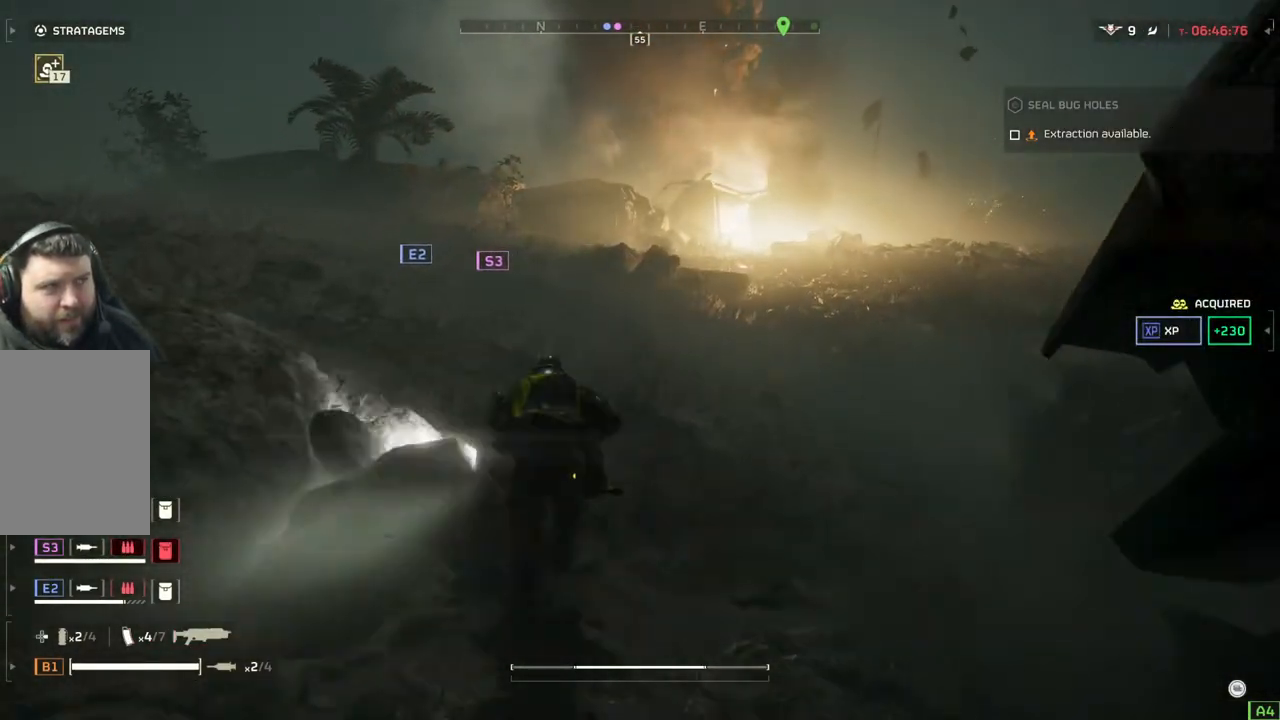
{"buttons": [], "left_stick": "up", "events": []}
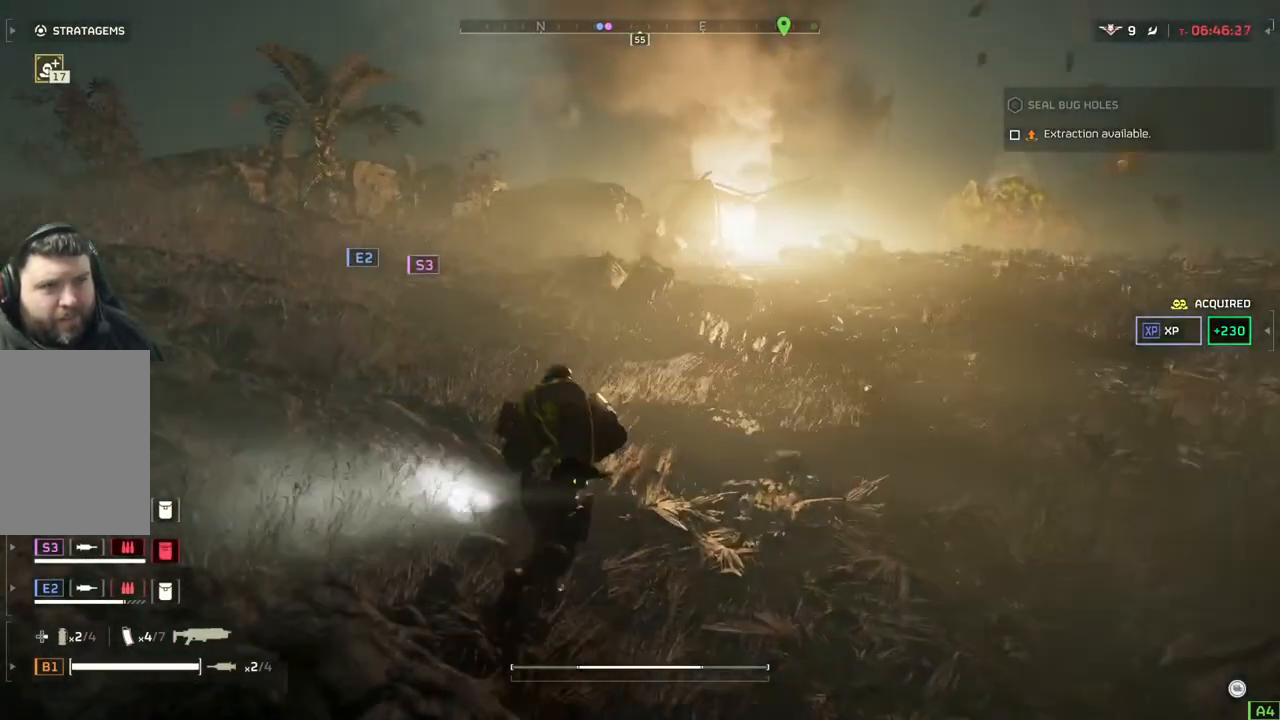
{"buttons": [], "left_stick": "up", "events": []}
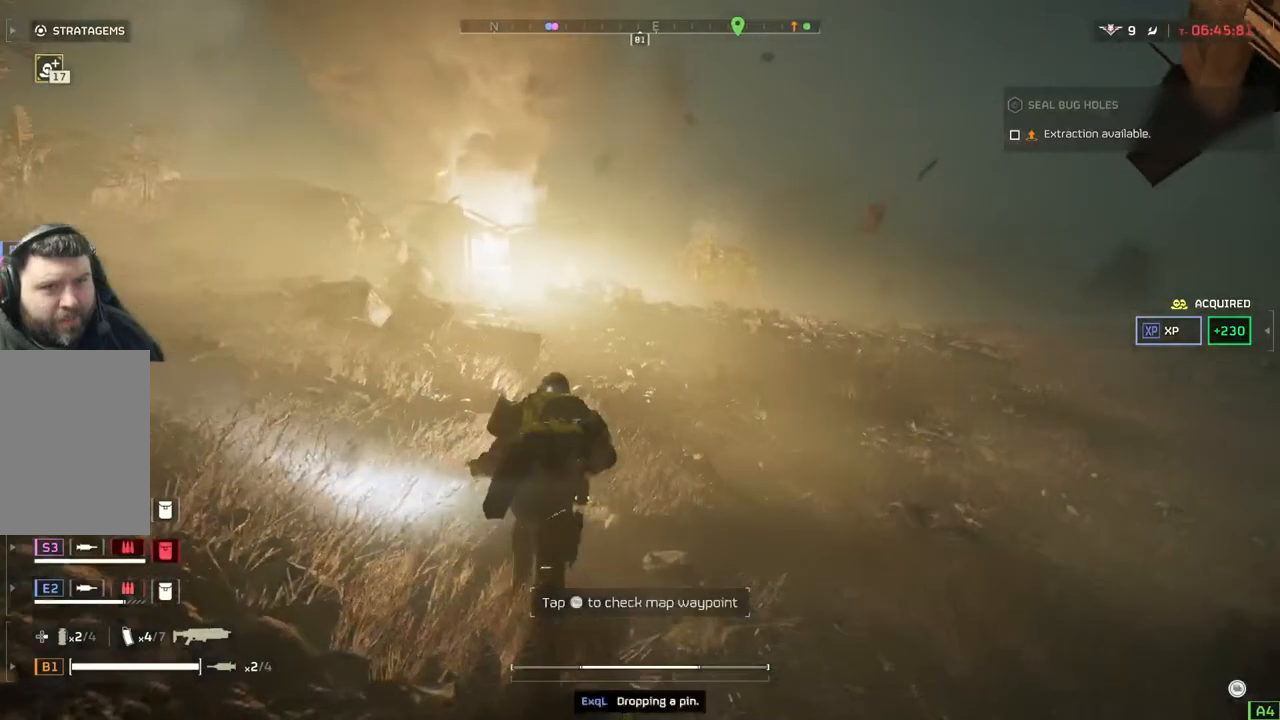
{"buttons": [], "left_stick": "up", "events": []}